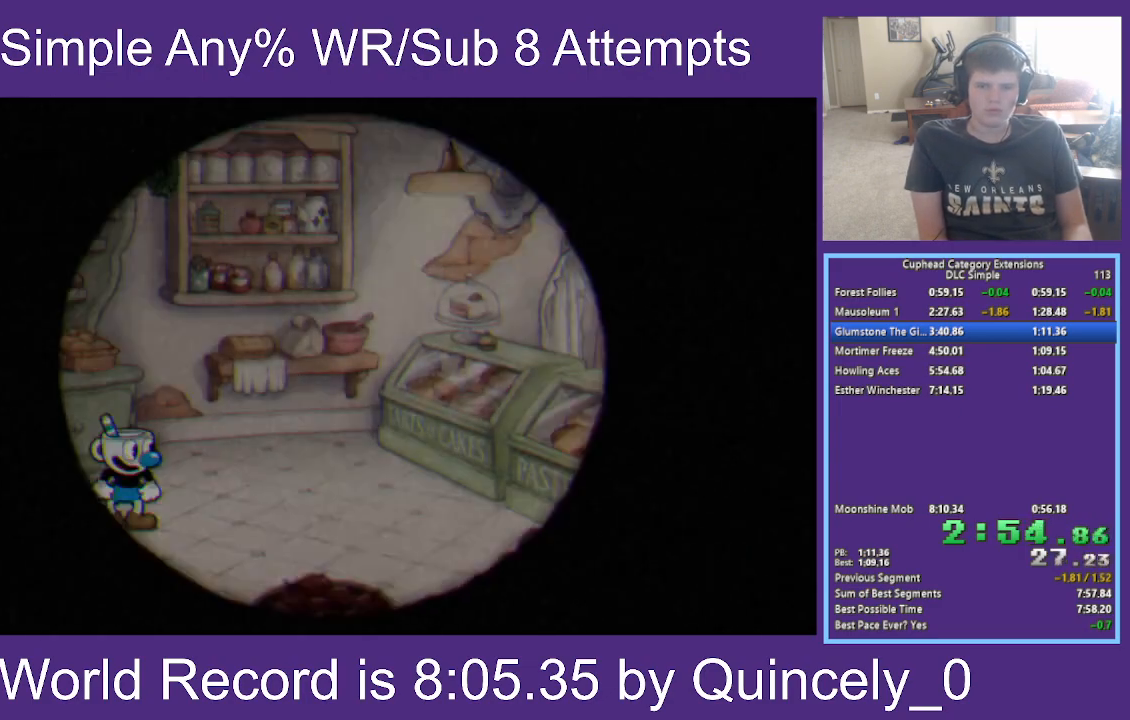
Gameplay with a controller (Xbox layout); each line is a JSON object with the inputs held at the frame after it. "events" lists button and stick changes between this image and that frame as [ms after this image, input, new state], when the widget could be followed in between.
{"buttons": ["START"], "left_stick": "center", "right_stick": "center"}
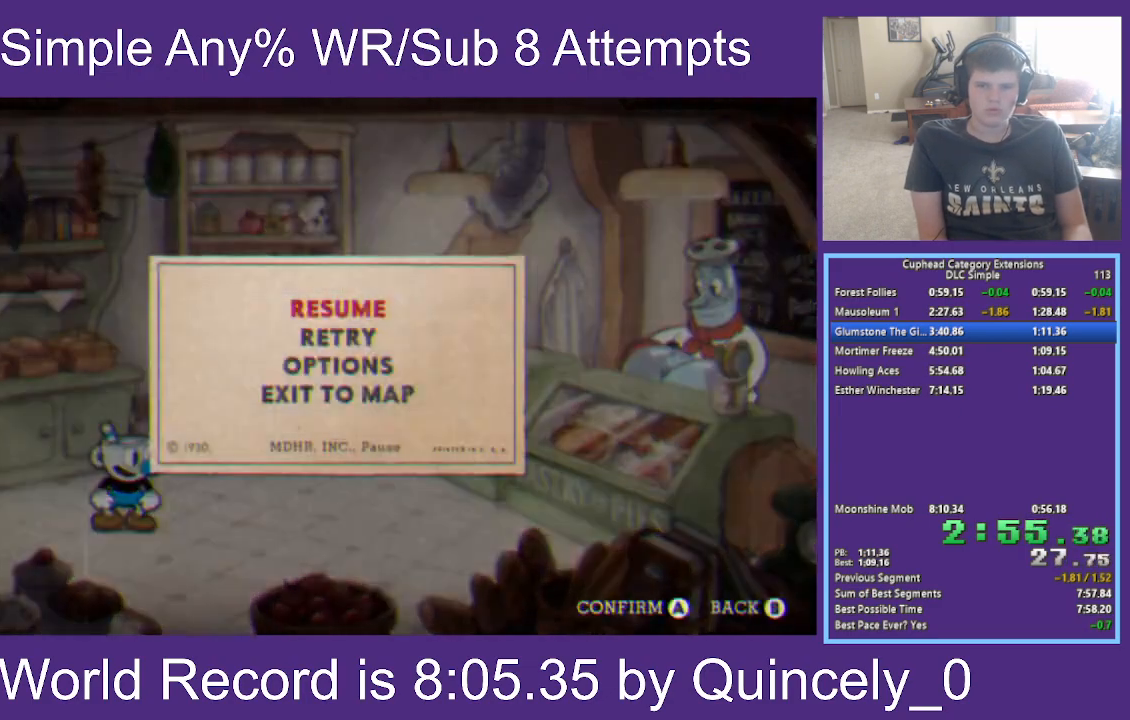
{"buttons": ["A"], "left_stick": "up", "right_stick": "center", "events": [[33, "START", "up"], [100, "left_stick", "up"], [200, "A", "down"]]}
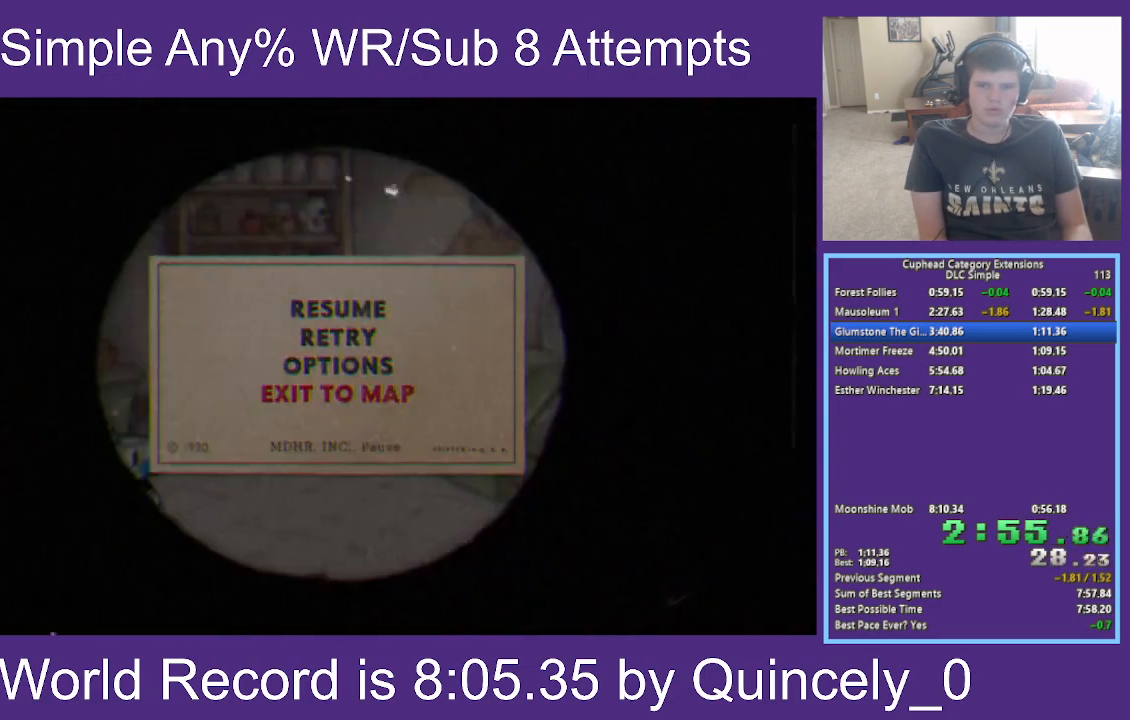
{"buttons": ["Y"], "left_stick": "center", "right_stick": "center", "events": [[117, "A", "up"], [217, "left_stick", "center"], [250, "Y", "down"], [367, "Y", "up"], [467, "Y", "down"]]}
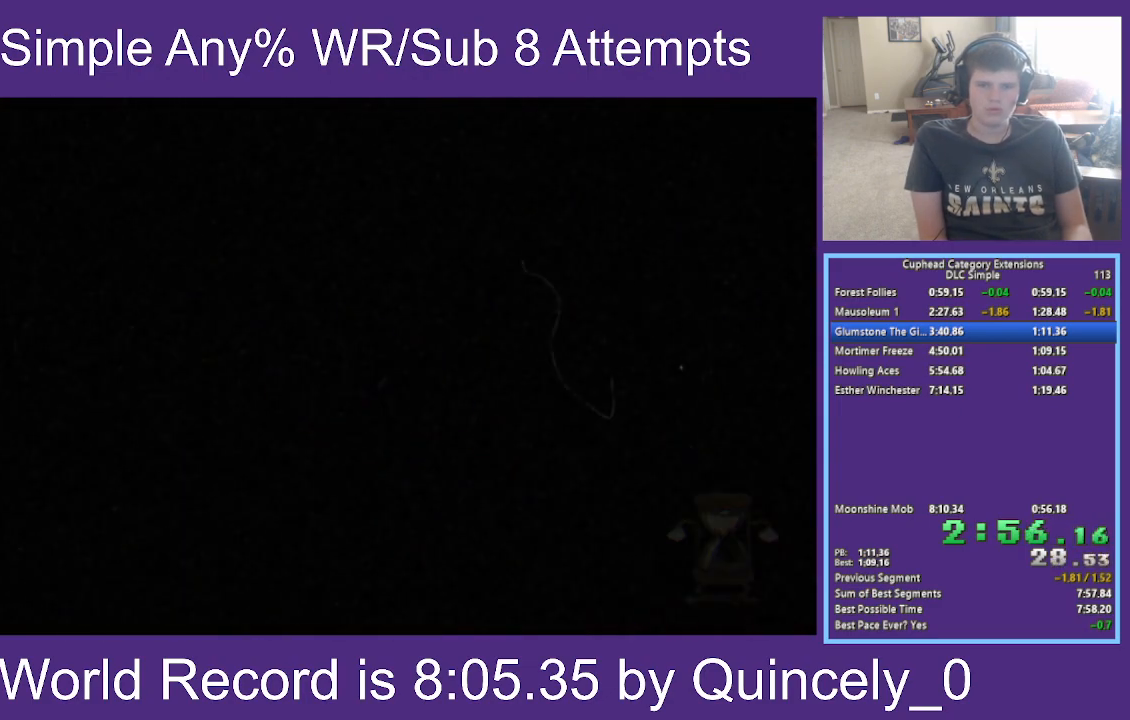
{"buttons": ["Y"], "left_stick": "center", "right_stick": "center", "events": [[33, "Y", "up"], [117, "Y", "down"], [217, "Y", "up"], [283, "Y", "down"], [400, "Y", "up"], [467, "Y", "down"]]}
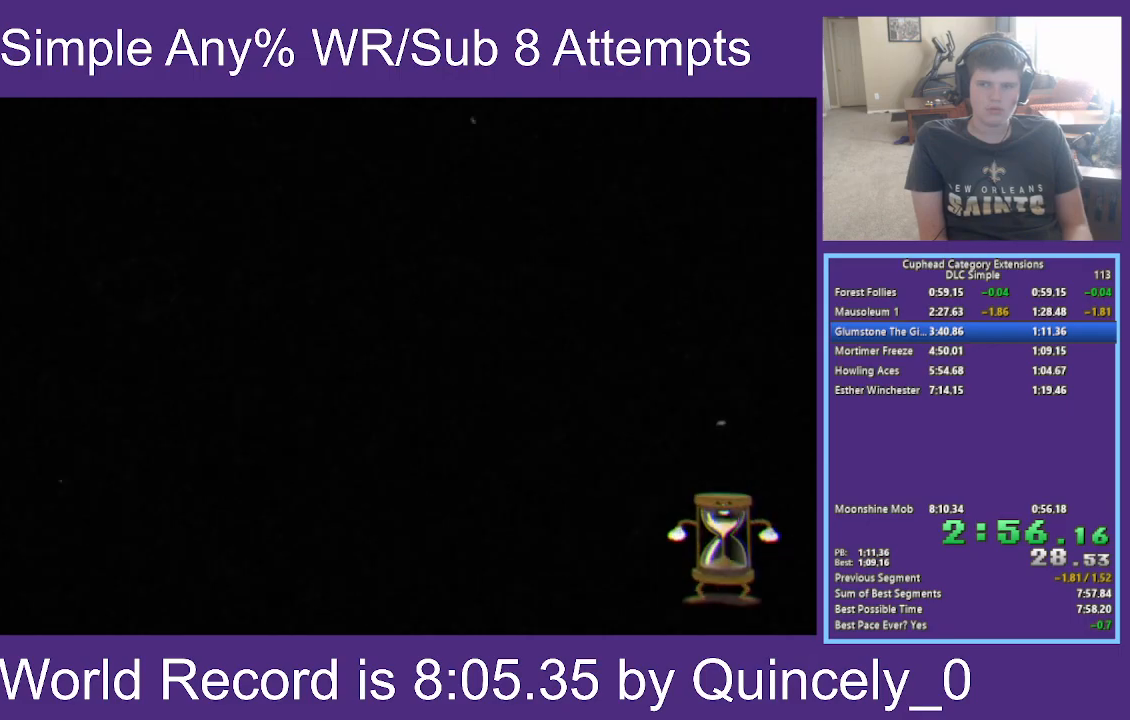
{"buttons": ["Y"], "left_stick": "center", "right_stick": "center", "events": [[50, "Y", "up"], [150, "Y", "down"], [233, "Y", "up"], [317, "Y", "down"], [400, "Y", "up"], [500, "Y", "down"]]}
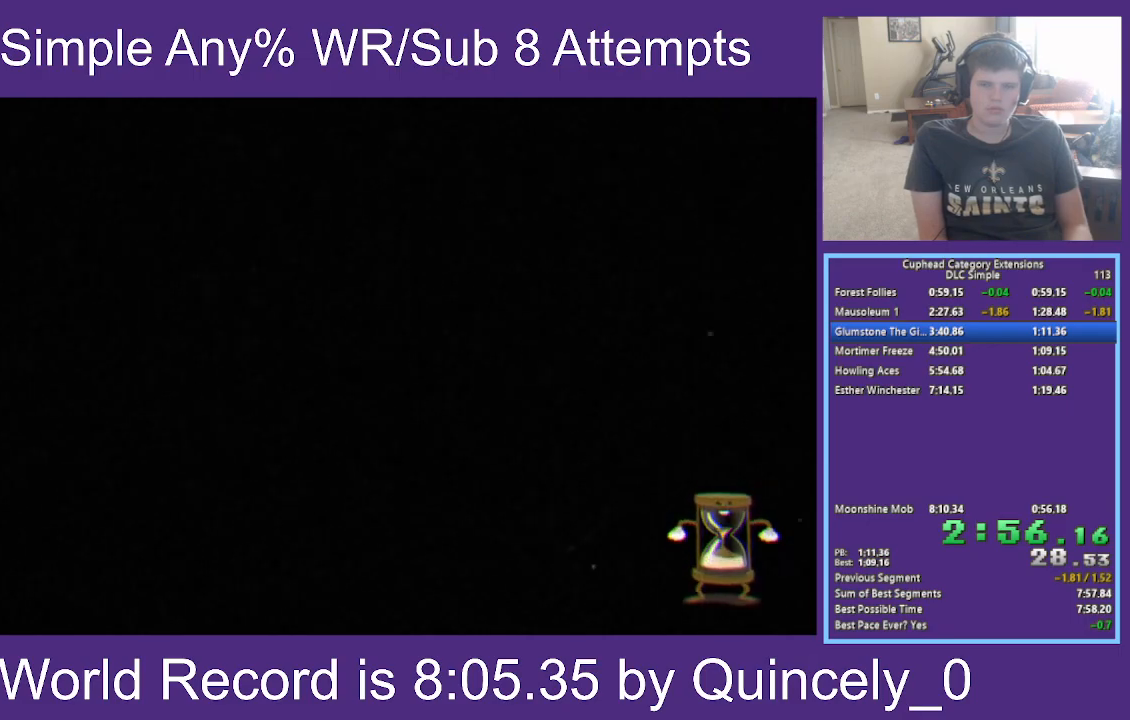
{"buttons": [], "left_stick": "center", "right_stick": "center", "events": [[67, "Y", "up"], [167, "Y", "down"], [233, "Y", "up"], [350, "Y", "down"], [417, "Y", "up"]]}
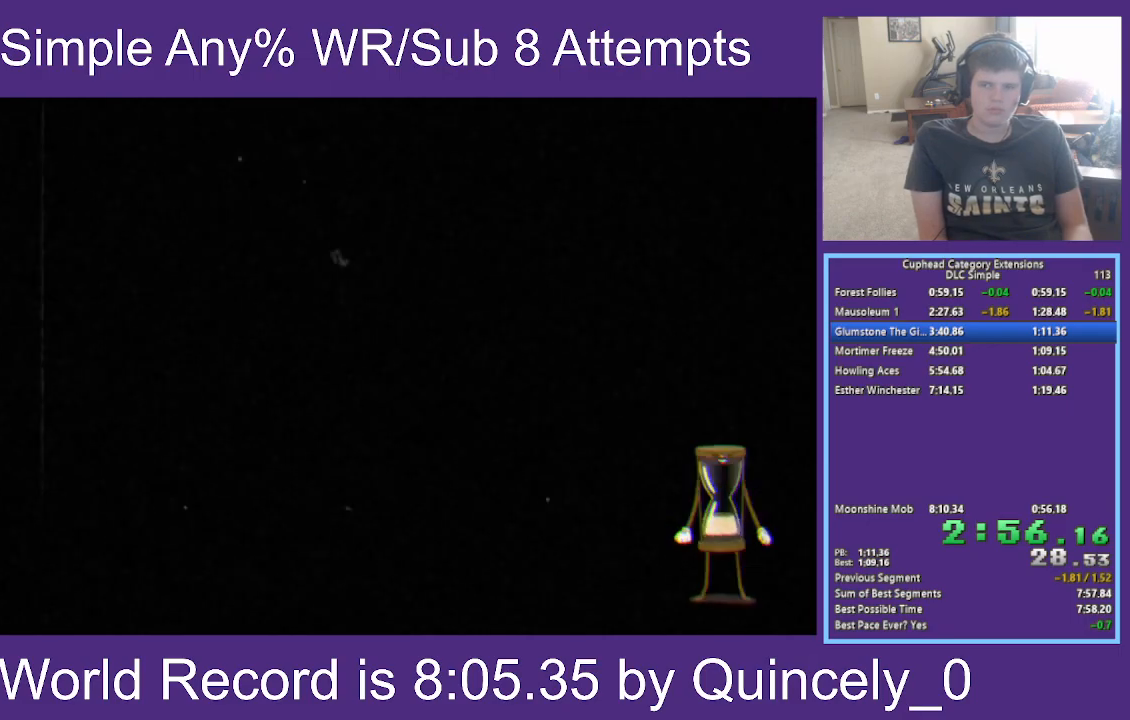
{"buttons": [], "left_stick": "center", "right_stick": "center", "events": [[17, "Y", "down"], [100, "Y", "up"], [183, "Y", "down"], [283, "Y", "up"], [350, "Y", "down"], [450, "Y", "up"]]}
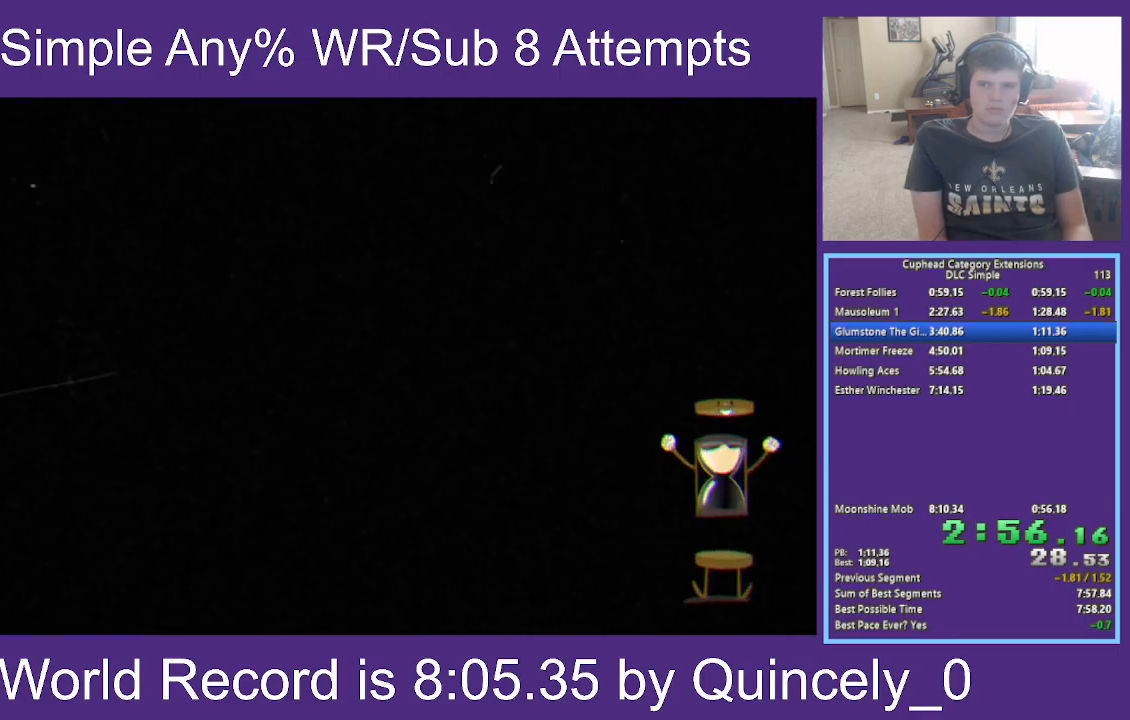
{"buttons": [], "left_stick": "center", "right_stick": "center", "events": [[17, "Y", "down"], [133, "Y", "up"], [200, "Y", "down"], [300, "Y", "up"], [350, "Y", "down"], [467, "Y", "up"]]}
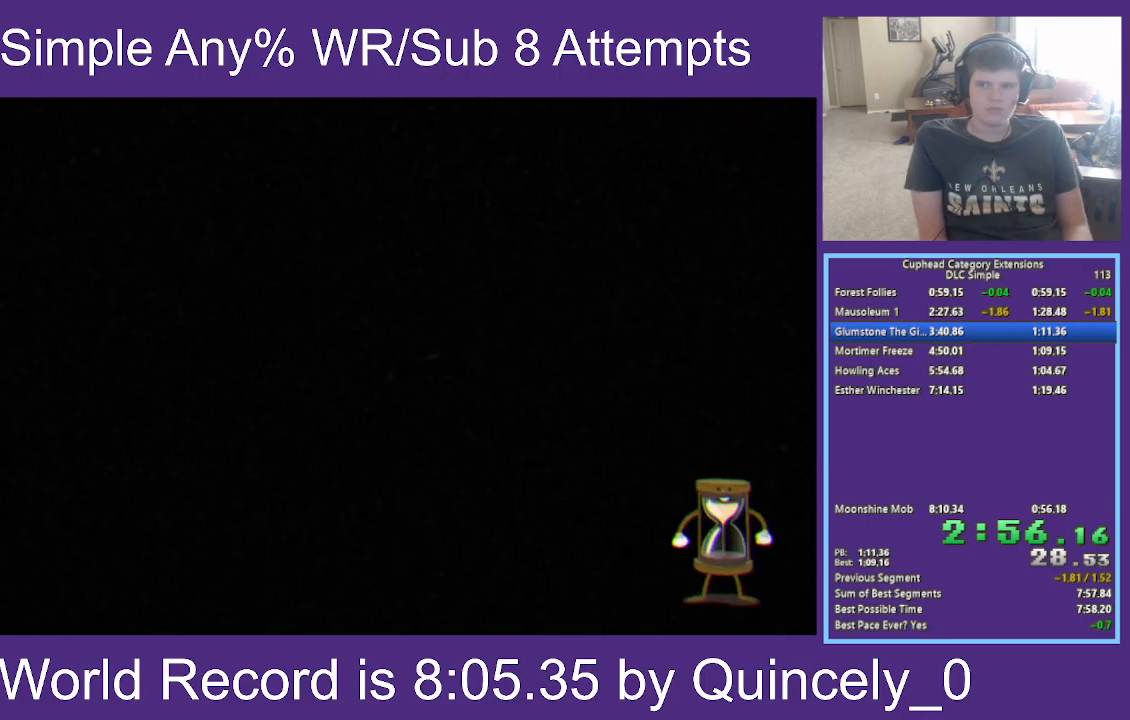
{"buttons": [], "left_stick": "center", "right_stick": "center", "events": [[33, "Y", "down"], [117, "Y", "up"], [217, "Y", "down"], [300, "Y", "up"], [383, "Y", "down"], [433, "Y", "up"]]}
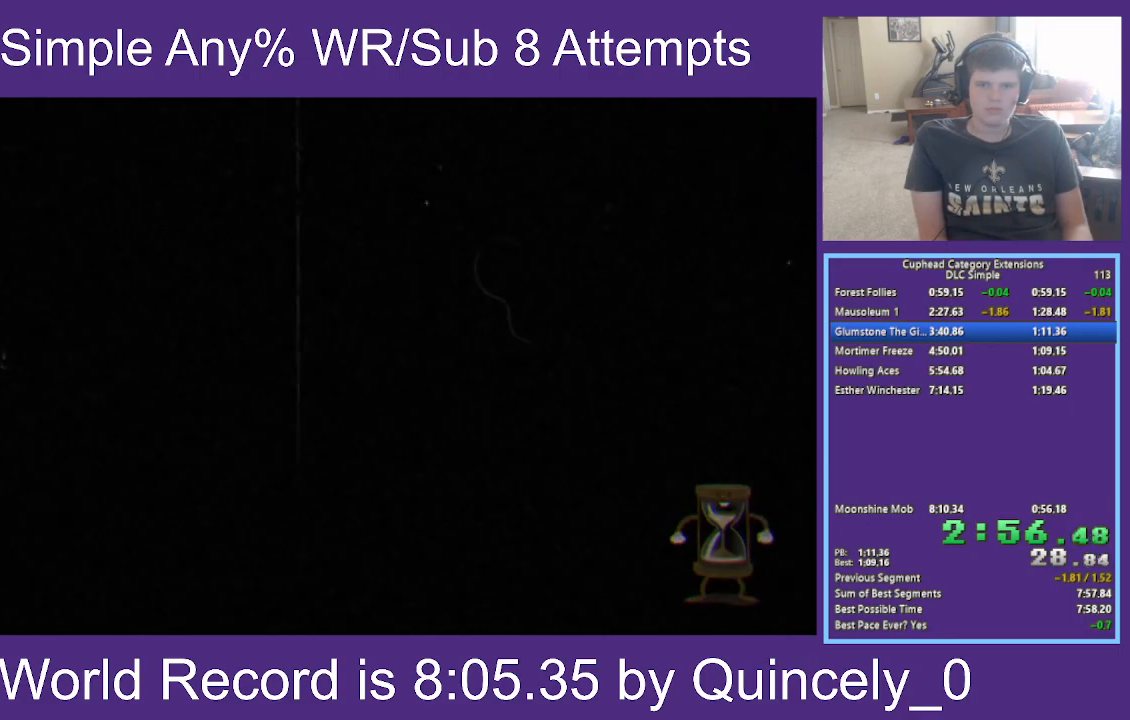
{"buttons": [], "left_stick": "center", "right_stick": "center", "events": [[33, "Y", "down"], [117, "Y", "up"], [200, "Y", "down"], [283, "Y", "up"], [367, "Y", "down"], [450, "Y", "up"]]}
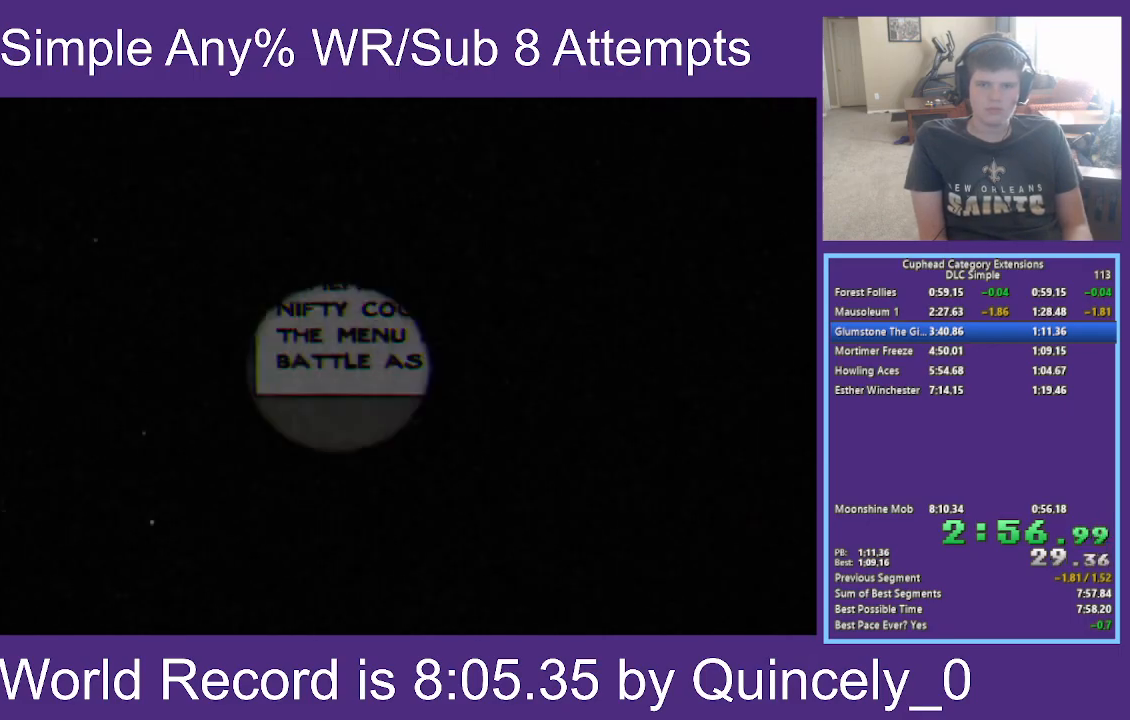
{"buttons": ["Y"], "left_stick": "center", "right_stick": "center", "events": [[33, "Y", "down"], [100, "Y", "up"], [200, "Y", "down"], [267, "Y", "up"], [333, "Y", "down"], [417, "Y", "up"], [483, "Y", "down"]]}
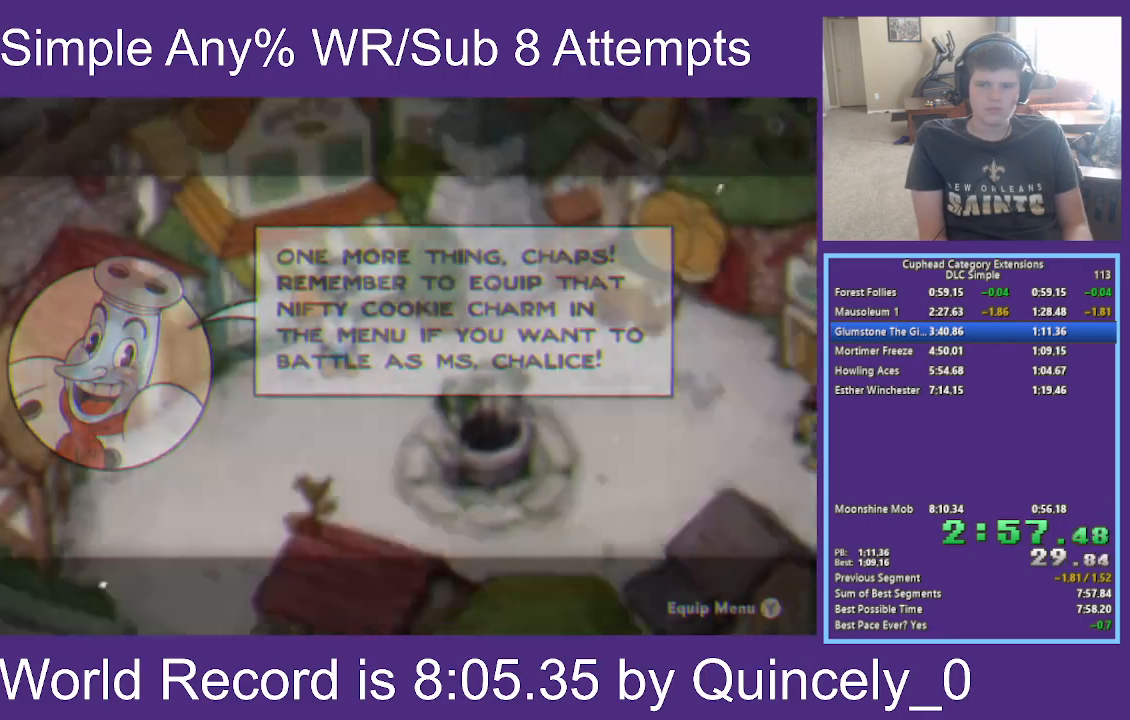
{"buttons": [], "left_stick": "center", "right_stick": "center", "events": [[150, "Y", "up"]]}
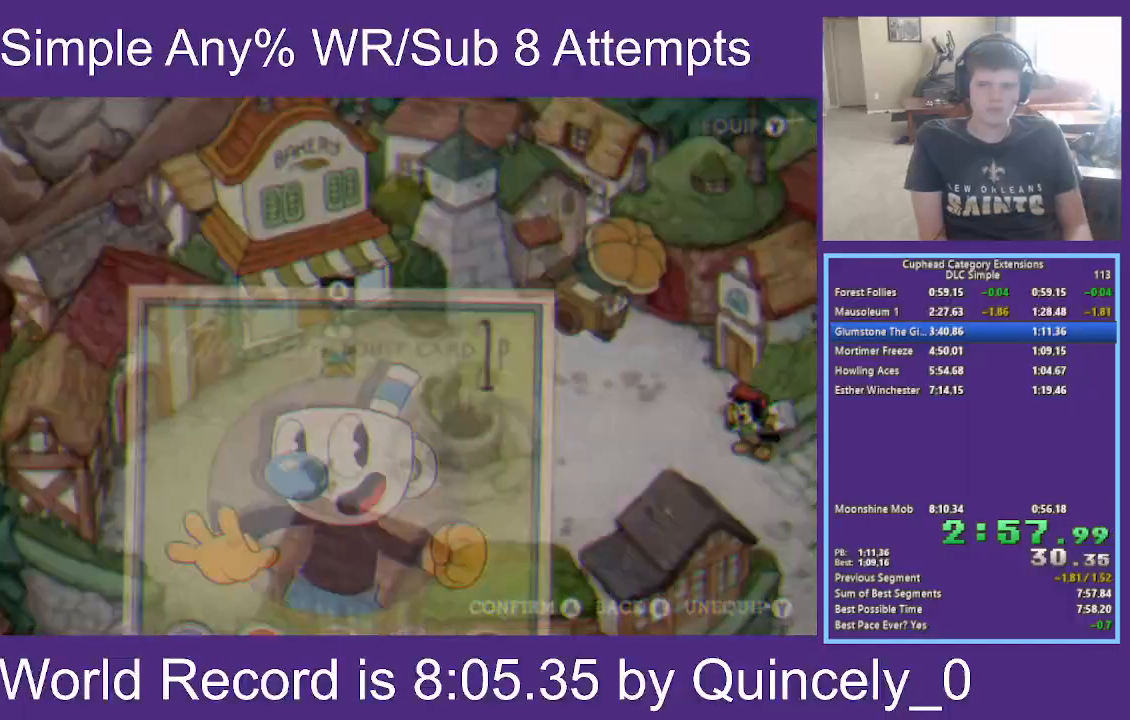
{"buttons": ["L1"], "left_stick": "center", "right_stick": "center", "events": [[117, "A", "down"], [250, "A", "up"], [417, "L1", "down"]]}
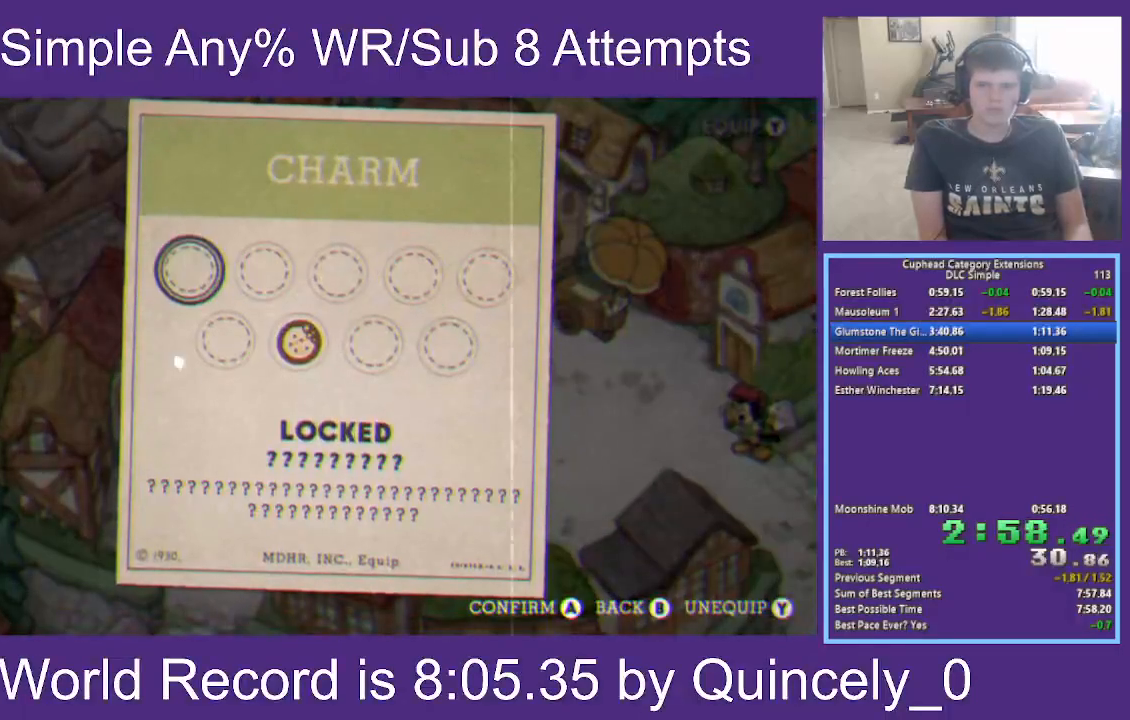
{"buttons": ["B"], "left_stick": "right", "right_stick": "center", "events": [[33, "L1", "up"], [83, "left_stick", "down"], [167, "A", "down"], [233, "A", "up"], [233, "B", "down"], [267, "left_stick", "center"], [317, "B", "up"], [400, "left_stick", "right"], [450, "B", "down"]]}
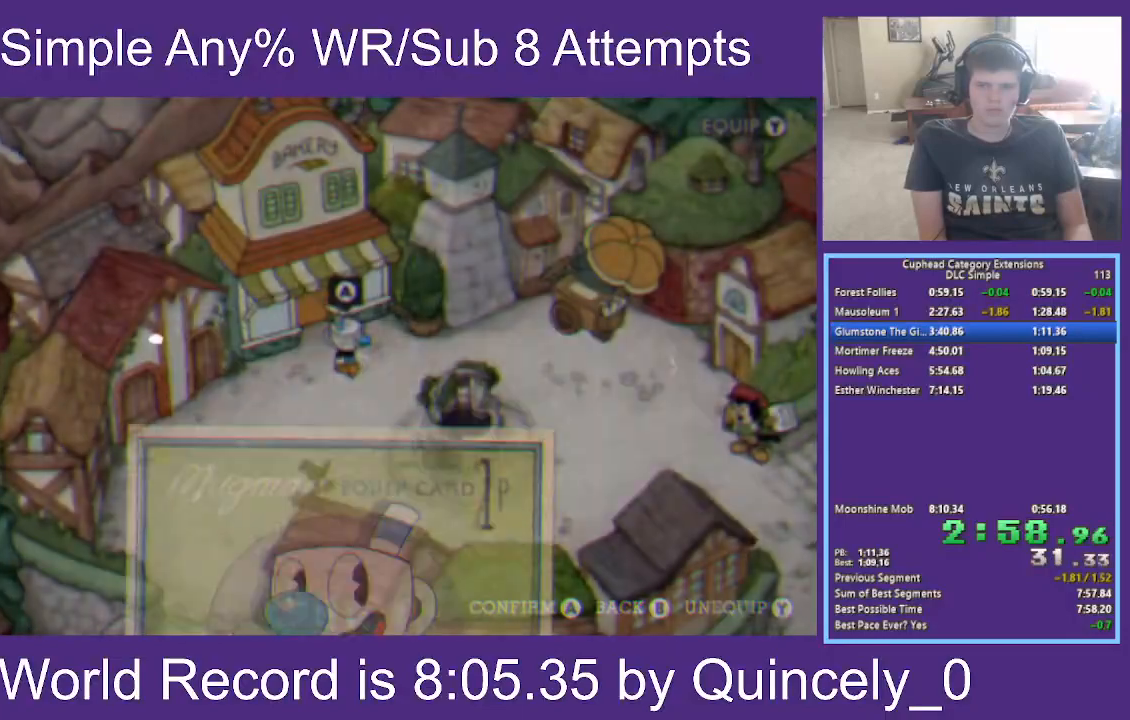
{"buttons": [], "left_stick": "right", "right_stick": "center", "events": [[217, "B", "up"]]}
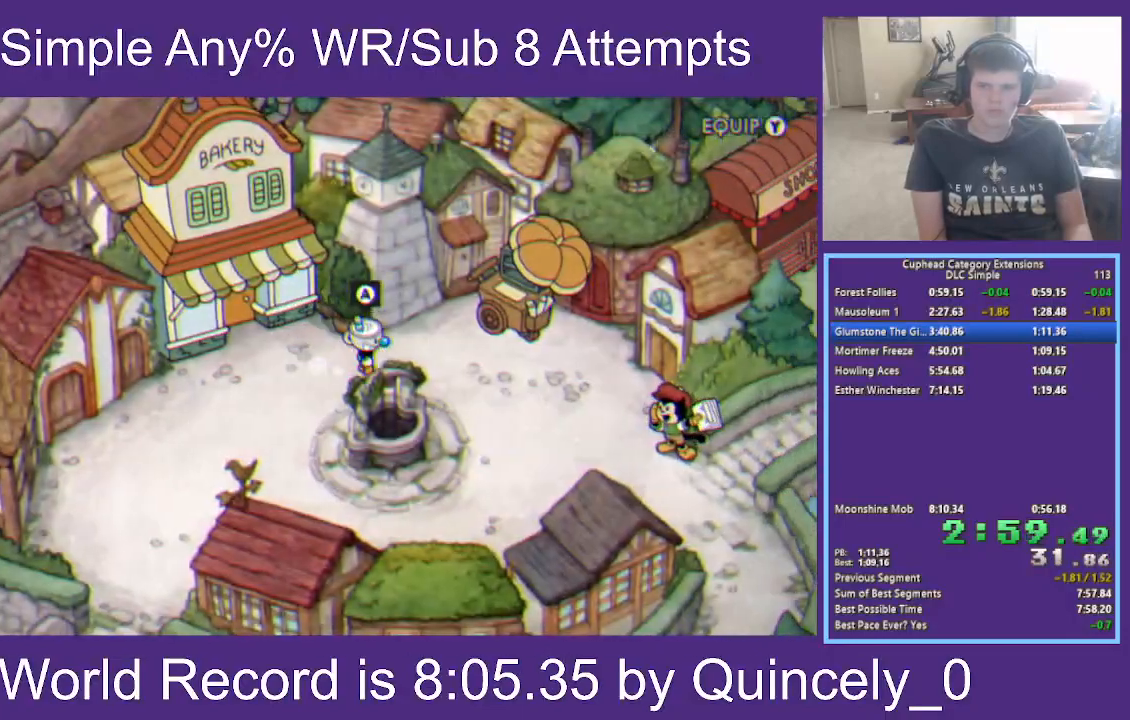
{"buttons": [], "left_stick": "right", "right_stick": "center", "events": []}
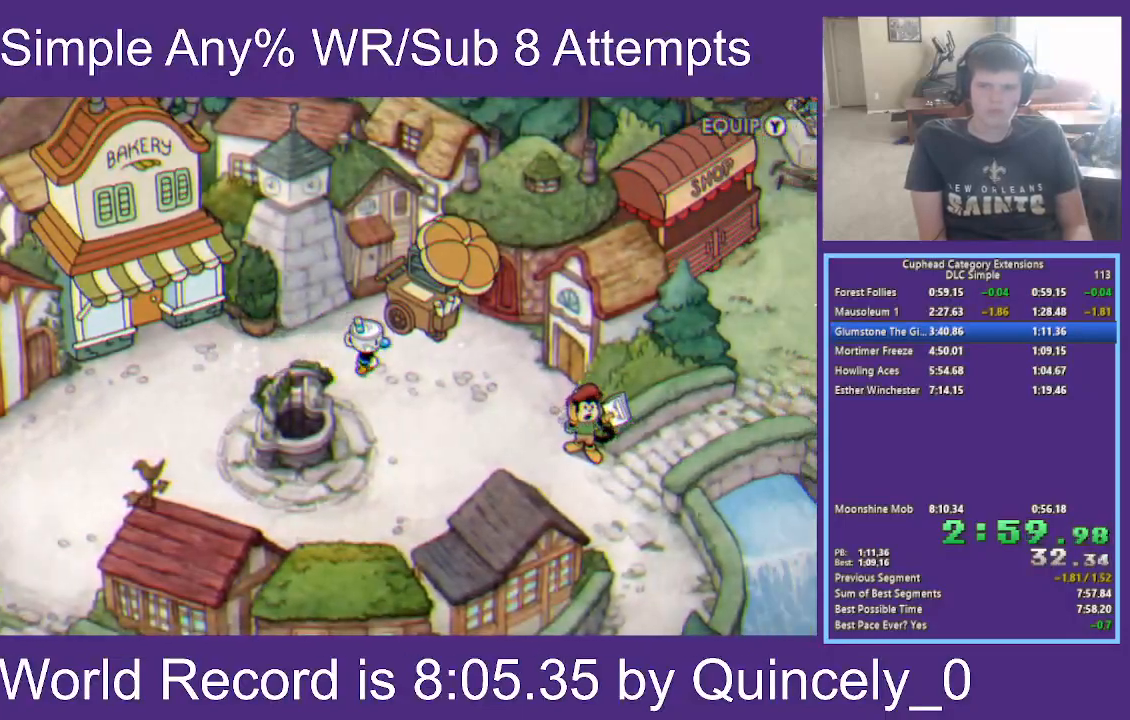
{"buttons": [], "left_stick": "right", "right_stick": "center", "events": []}
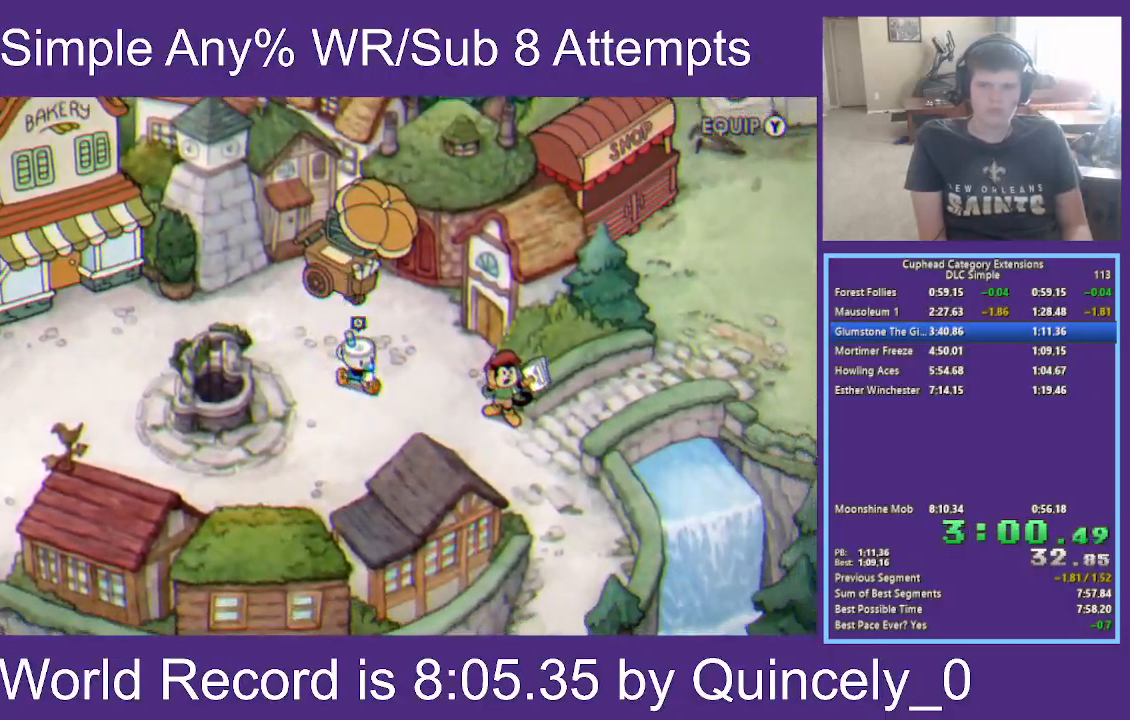
{"buttons": [], "left_stick": "right", "right_stick": "center", "events": []}
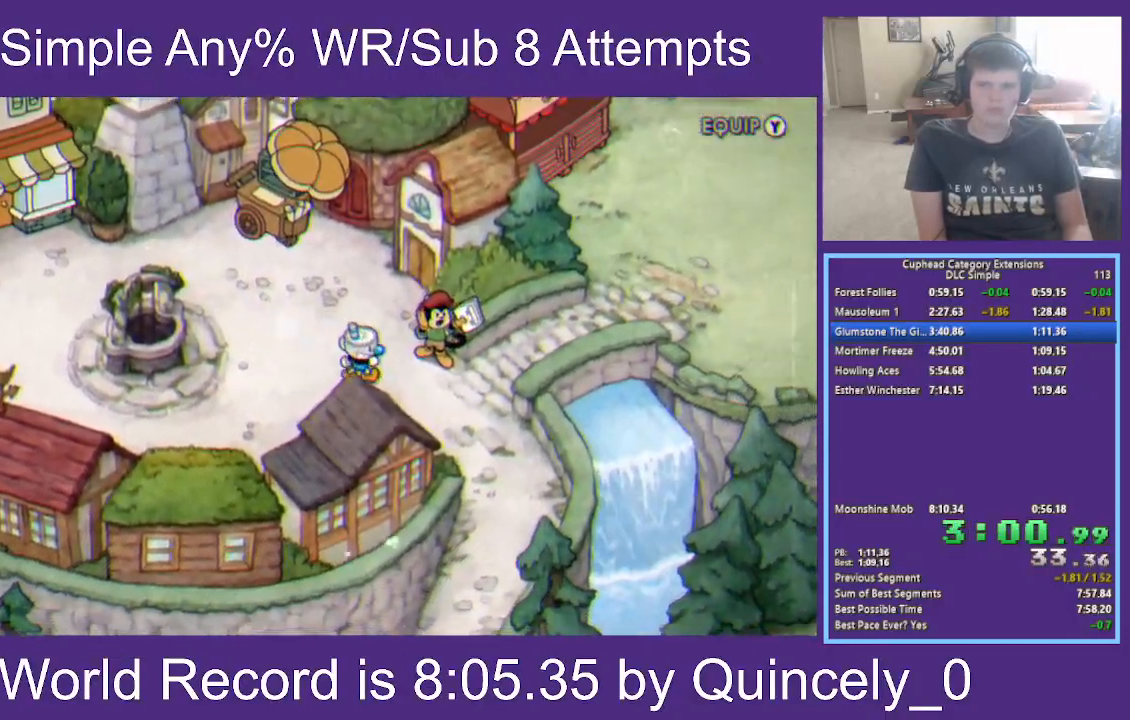
{"buttons": [], "left_stick": "right", "right_stick": "center", "events": []}
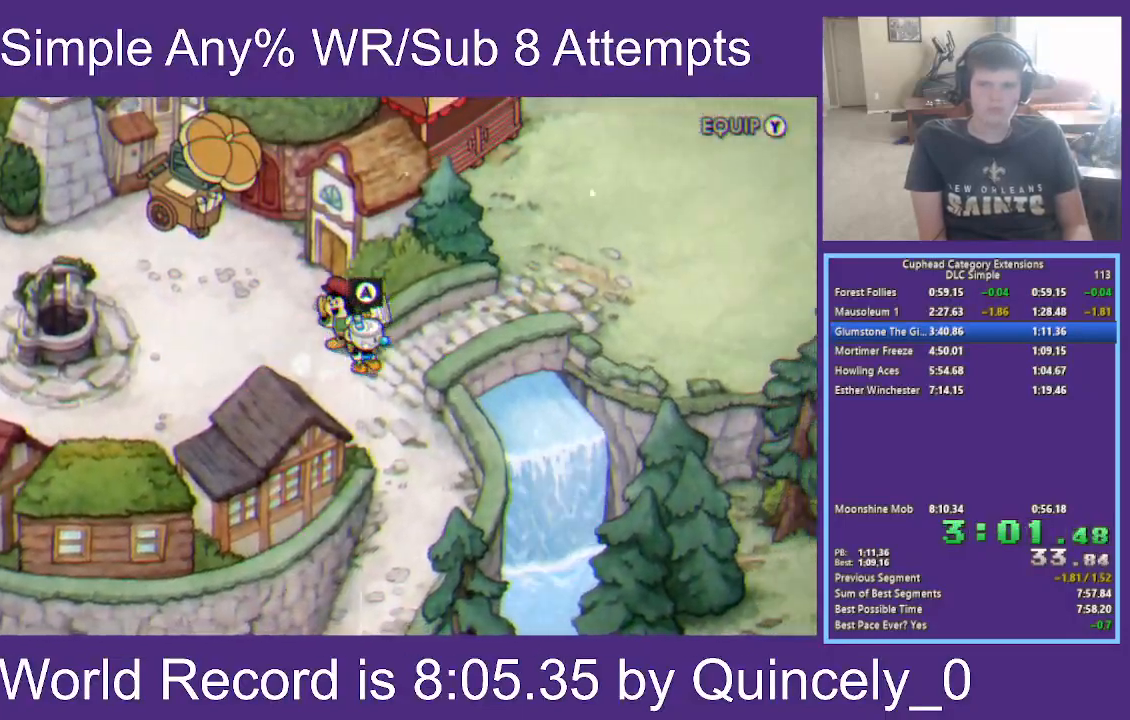
{"buttons": [], "left_stick": "right", "right_stick": "center", "events": []}
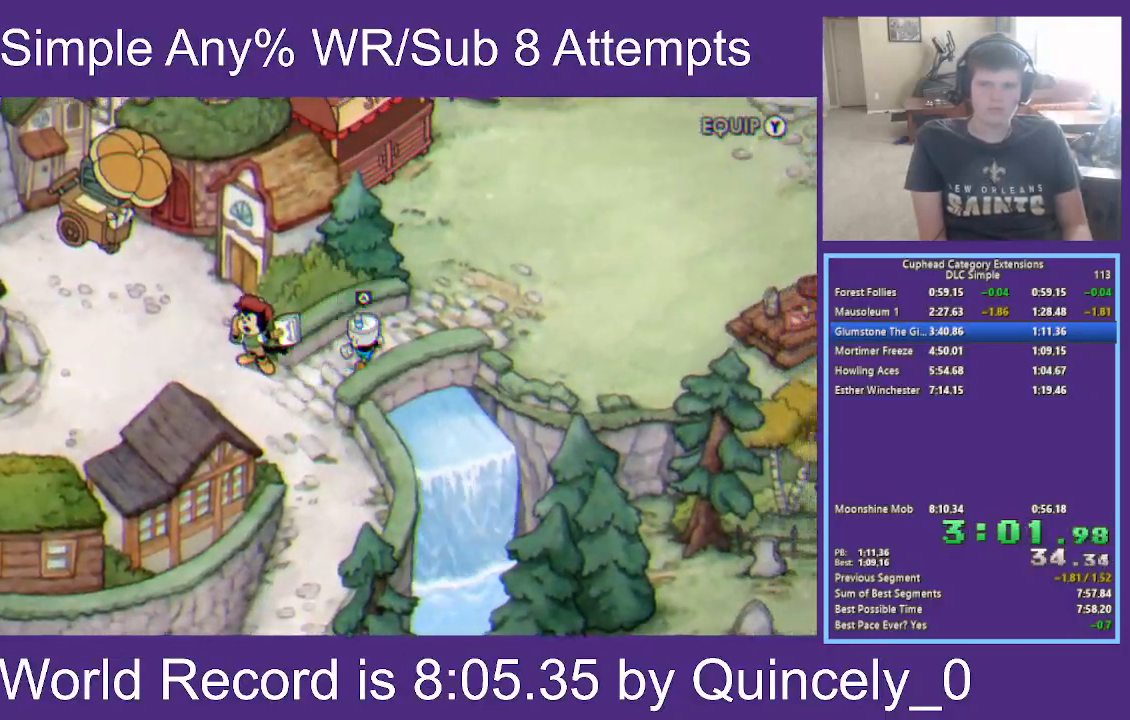
{"buttons": [], "left_stick": "up-right", "right_stick": "center", "events": [[317, "left_stick", "up-right"]]}
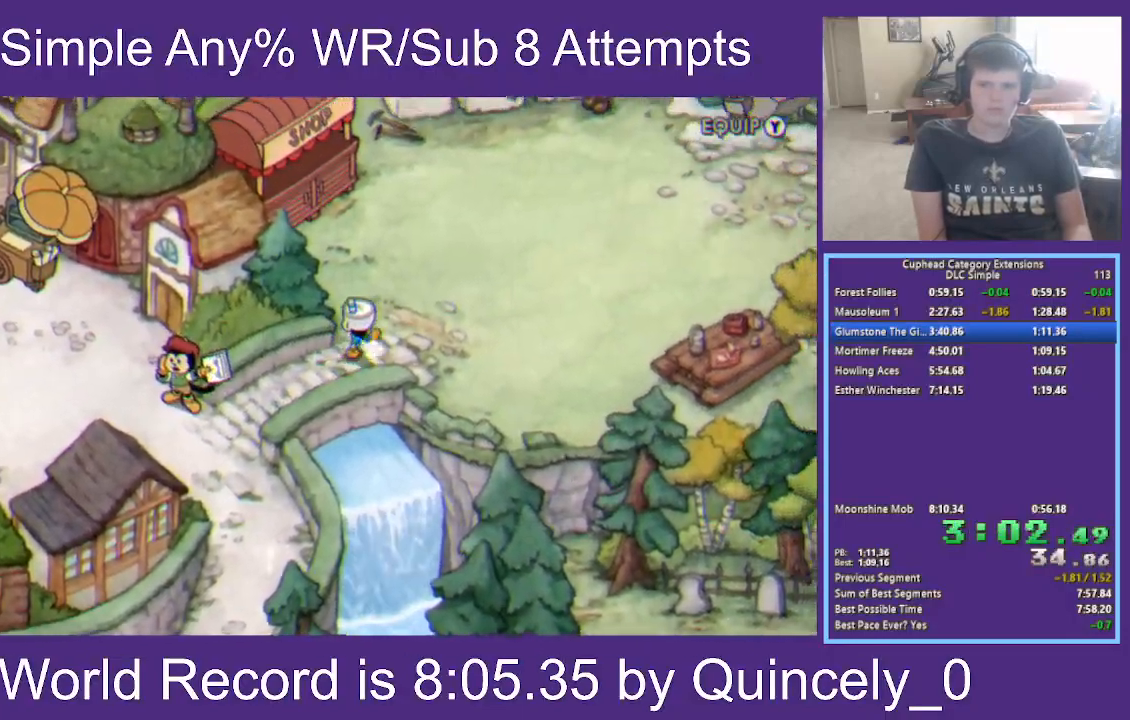
{"buttons": [], "left_stick": "up-right", "right_stick": "center", "events": []}
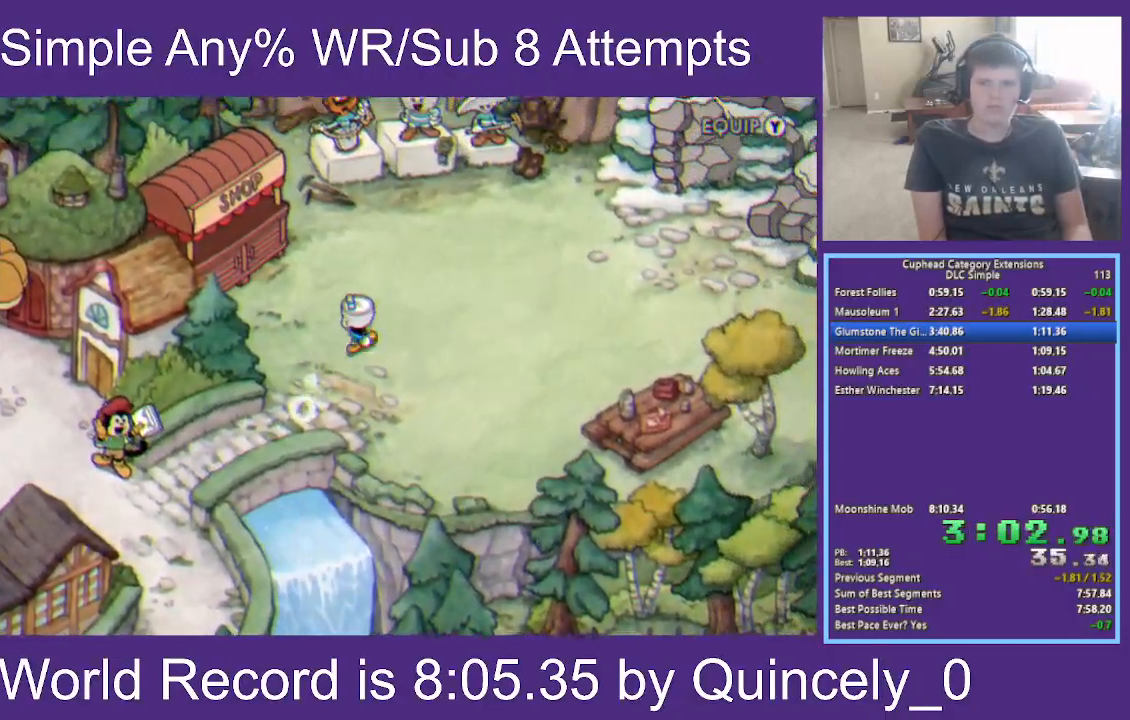
{"buttons": [], "left_stick": "up-right", "right_stick": "center", "events": []}
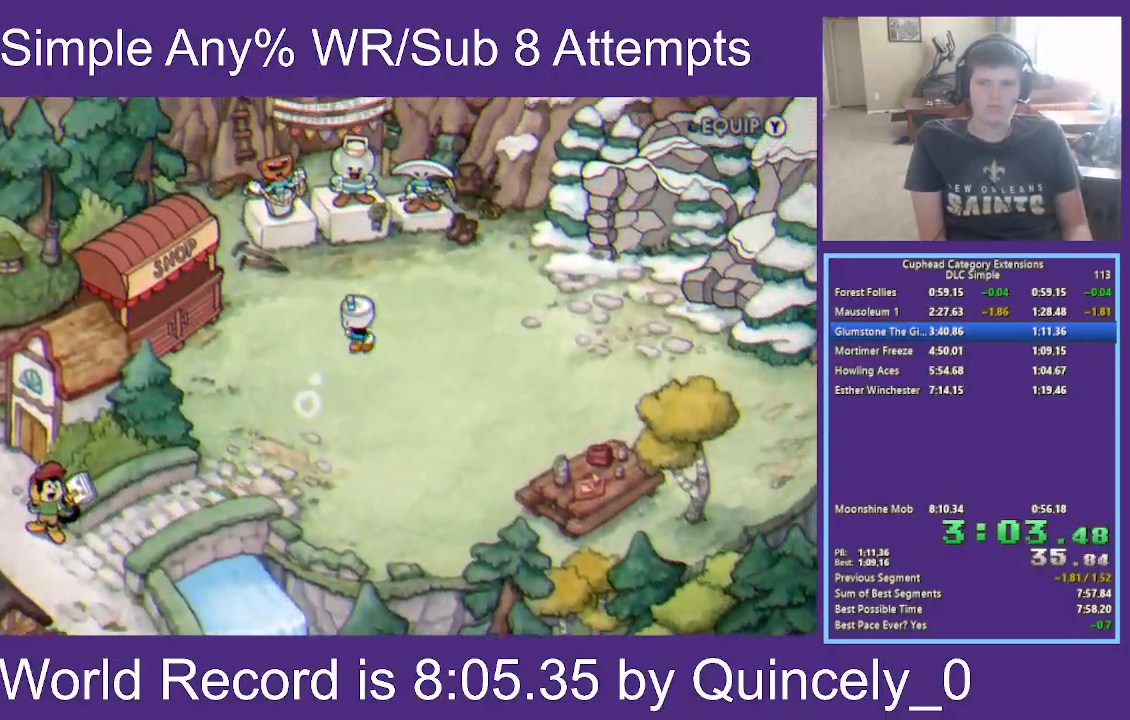
{"buttons": [], "left_stick": "up-right", "right_stick": "center", "events": []}
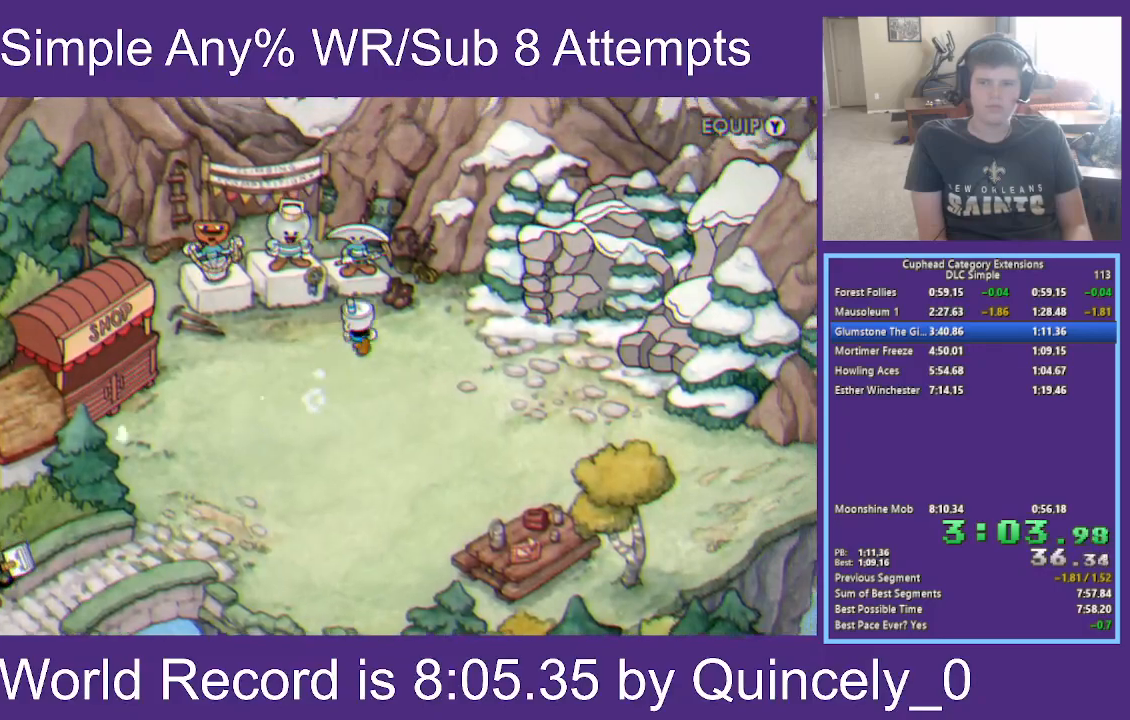
{"buttons": [], "left_stick": "right", "right_stick": "center", "events": [[200, "left_stick", "right"]]}
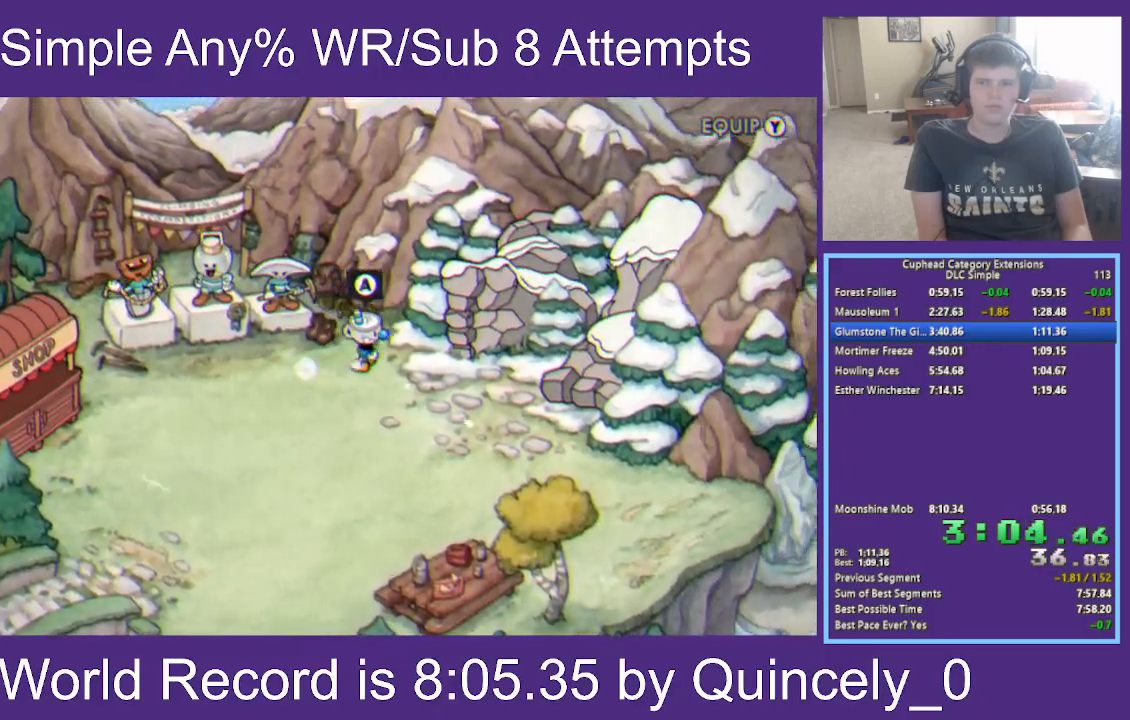
{"buttons": ["A"], "left_stick": "right", "right_stick": "center", "events": [[450, "A", "down"]]}
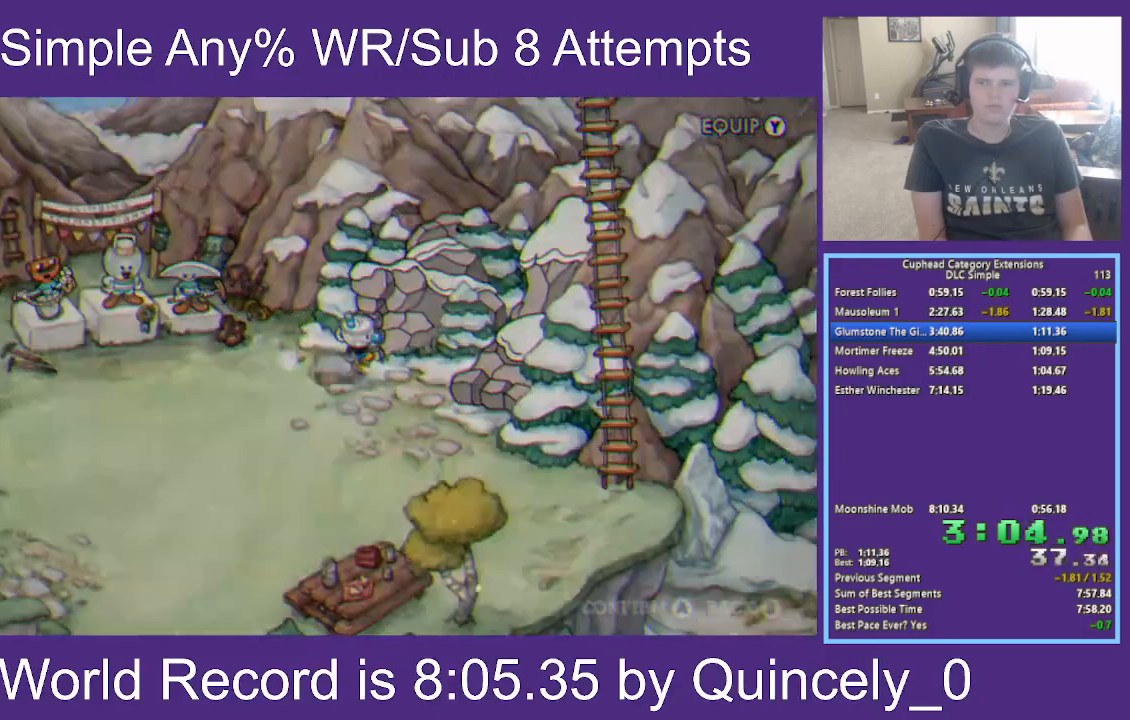
{"buttons": [], "left_stick": "right", "right_stick": "center", "events": [[83, "A", "up"], [200, "A", "down"], [367, "A", "up"]]}
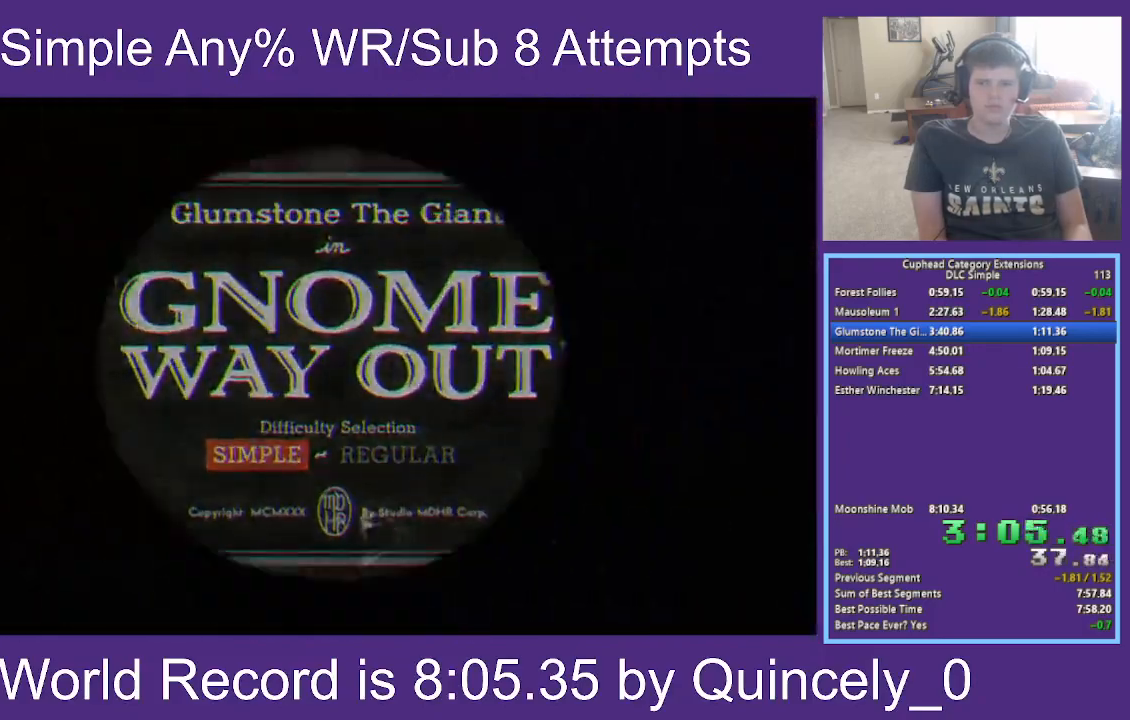
{"buttons": [], "left_stick": "center", "right_stick": "center", "events": [[33, "left_stick", "center"]]}
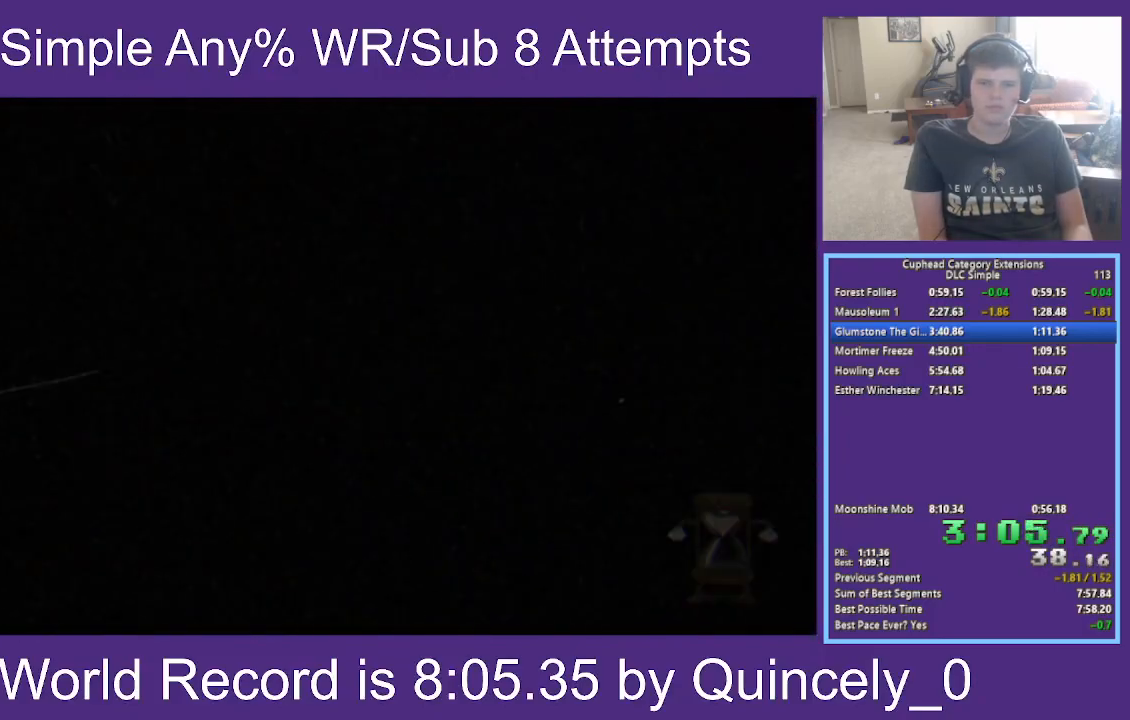
{"buttons": [], "left_stick": "center", "right_stick": "center", "events": []}